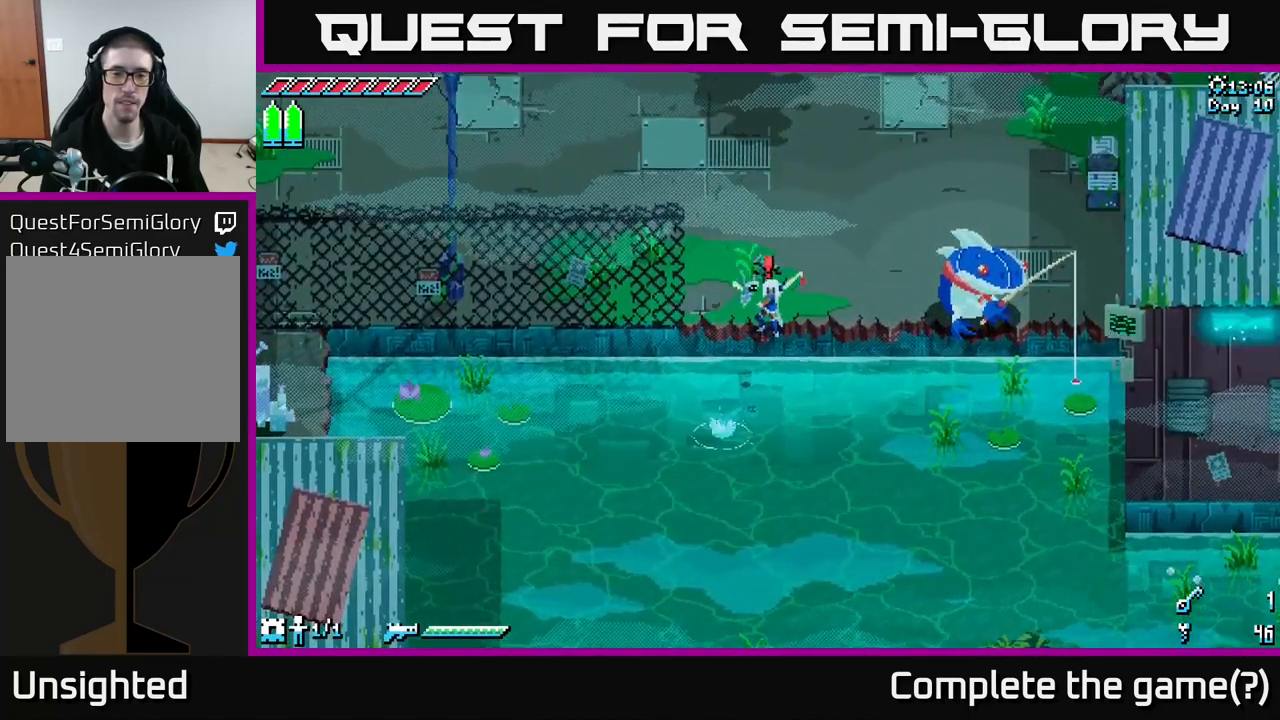
Gameplay with a controller (Xbox layout); each line is a JSON object with the inputs held at the frame after it. "events" lists button and stick changes between this image and that frame as [ms after this image, input, new state], when the widget could be followed in between.
{"buttons": [], "left_stick": "center", "right_stick": "center", "events": []}
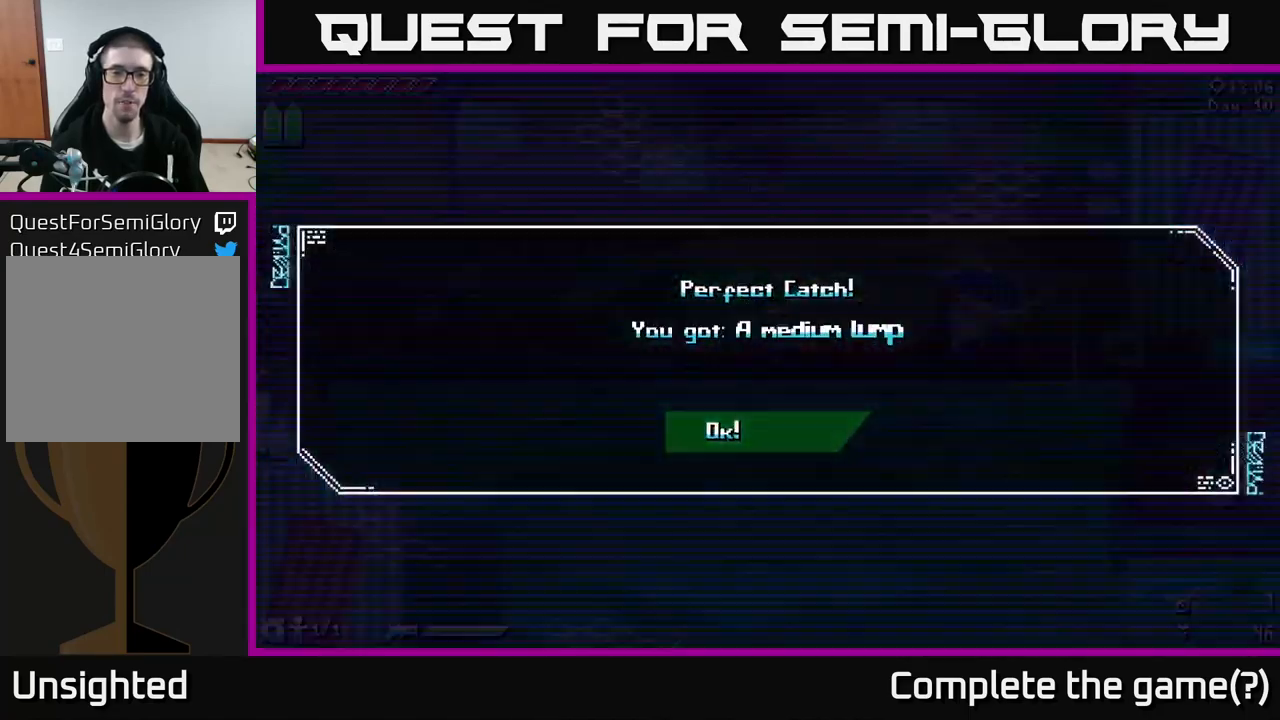
{"buttons": [], "left_stick": "center", "right_stick": "center", "events": []}
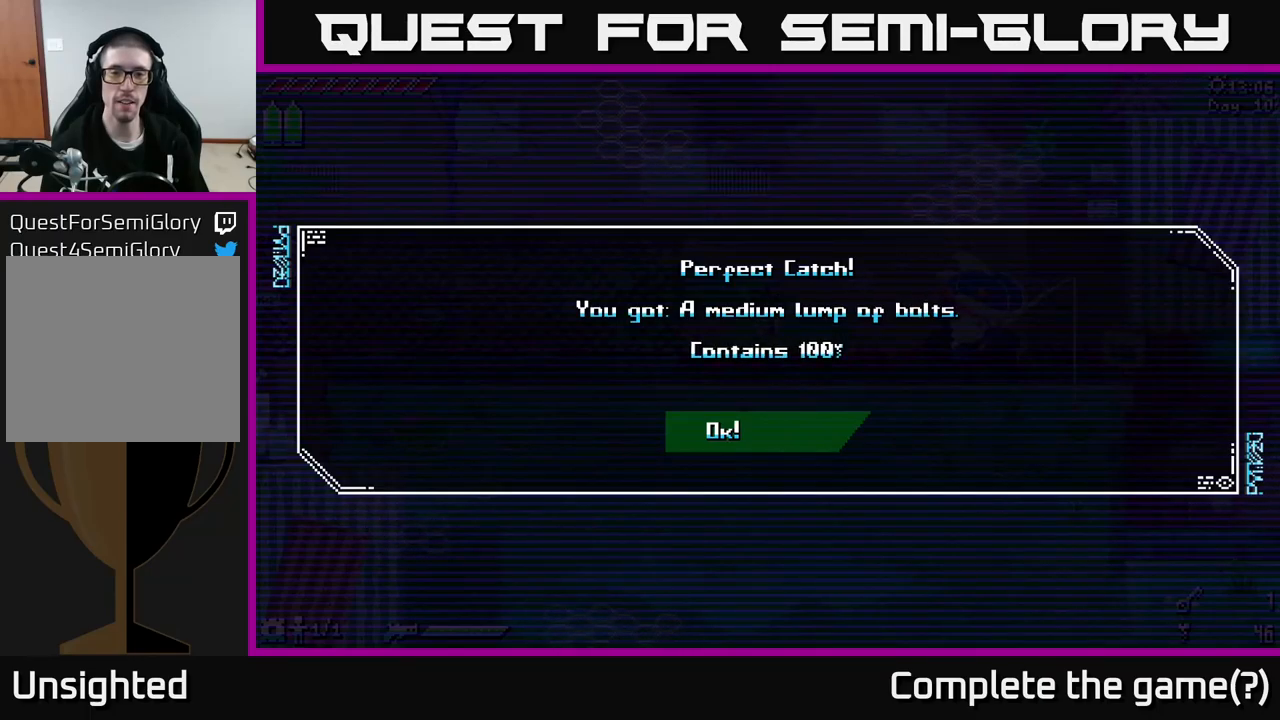
{"buttons": [], "left_stick": "center", "right_stick": "center", "events": []}
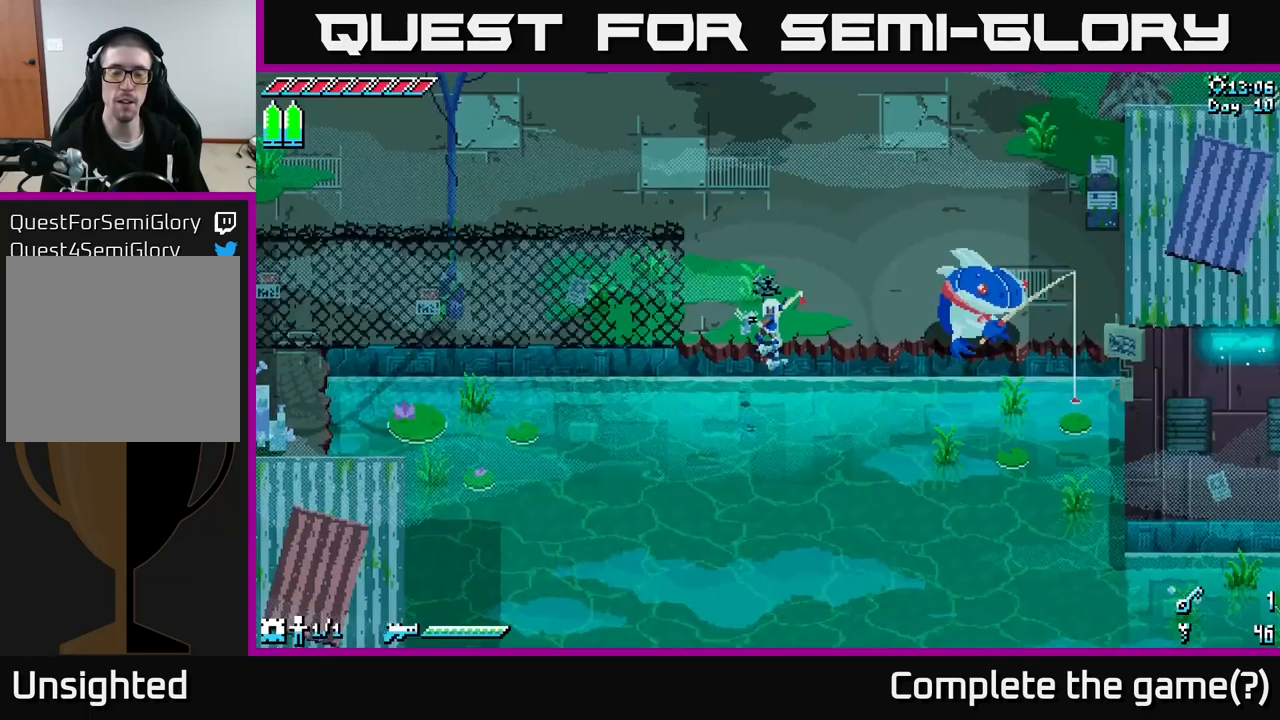
{"buttons": [], "left_stick": "up-right", "right_stick": "center", "events": [[17, "A", "down"], [50, "left_stick", "up"], [83, "A", "up"], [400, "left_stick", "up-right"]]}
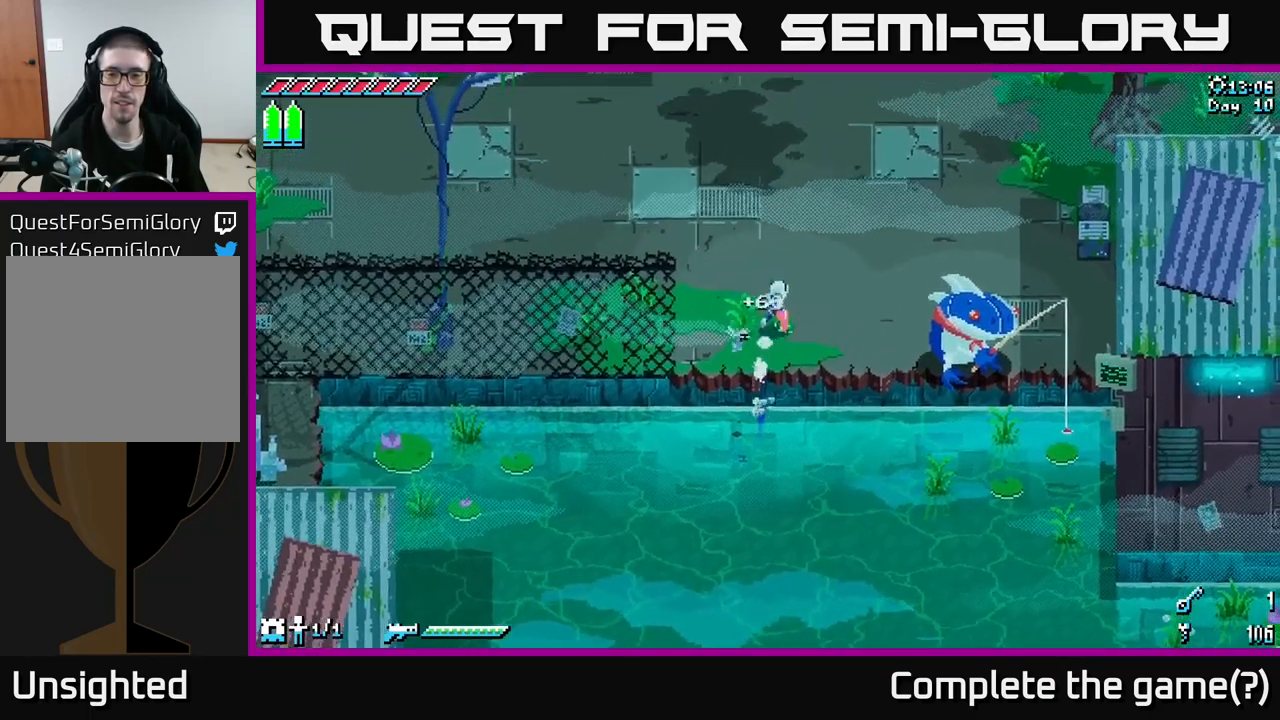
{"buttons": [], "left_stick": "up-left", "right_stick": "center", "events": [[83, "left_stick", "right"], [433, "left_stick", "up-left"]]}
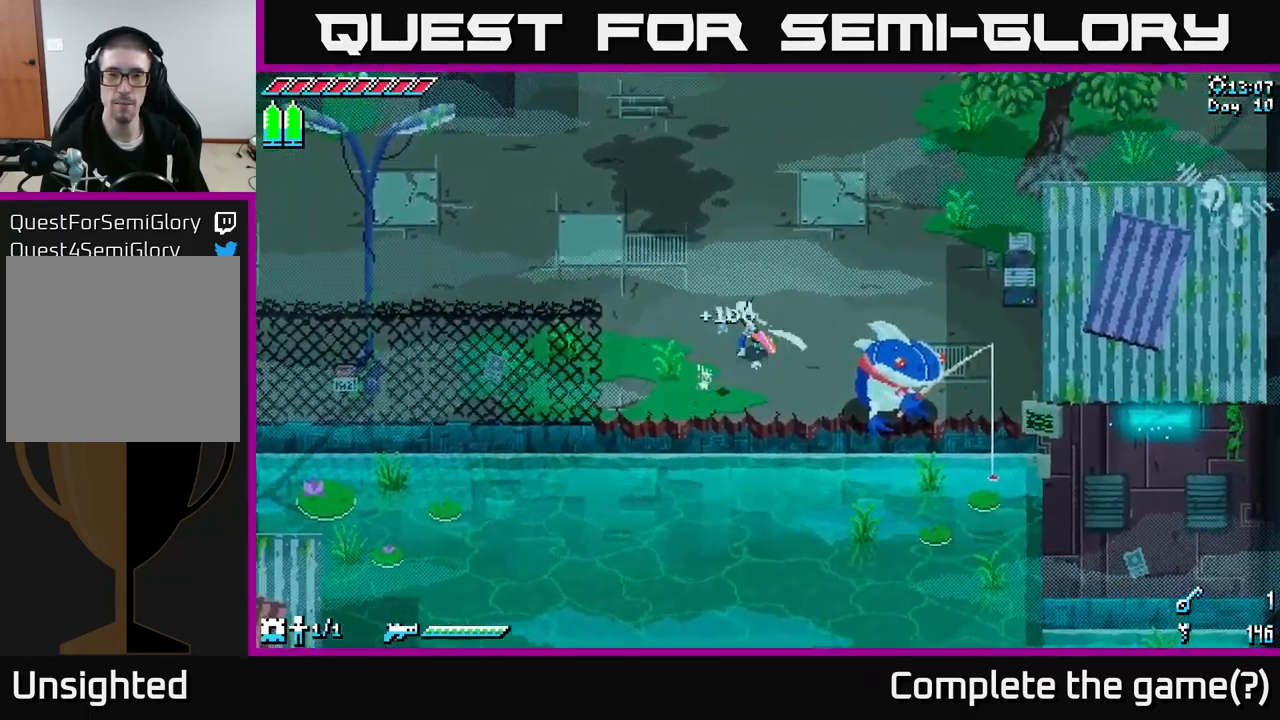
{"buttons": ["X"], "left_stick": "up-left", "right_stick": "center", "events": [[67, "X", "down"], [233, "left_stick", "up"], [383, "left_stick", "up-left"]]}
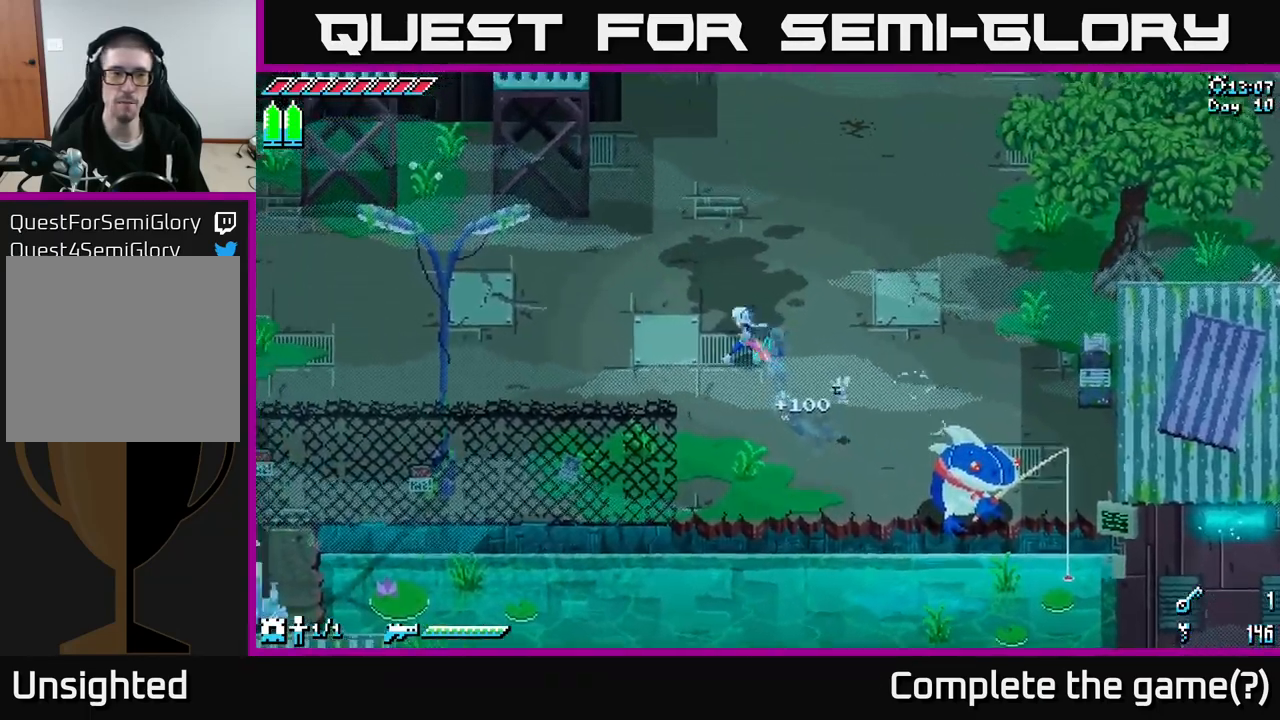
{"buttons": [], "left_stick": "center", "right_stick": "center", "events": [[133, "X", "up"], [133, "left_stick", "center"], [233, "SELECT", "down"], [400, "SELECT", "up"]]}
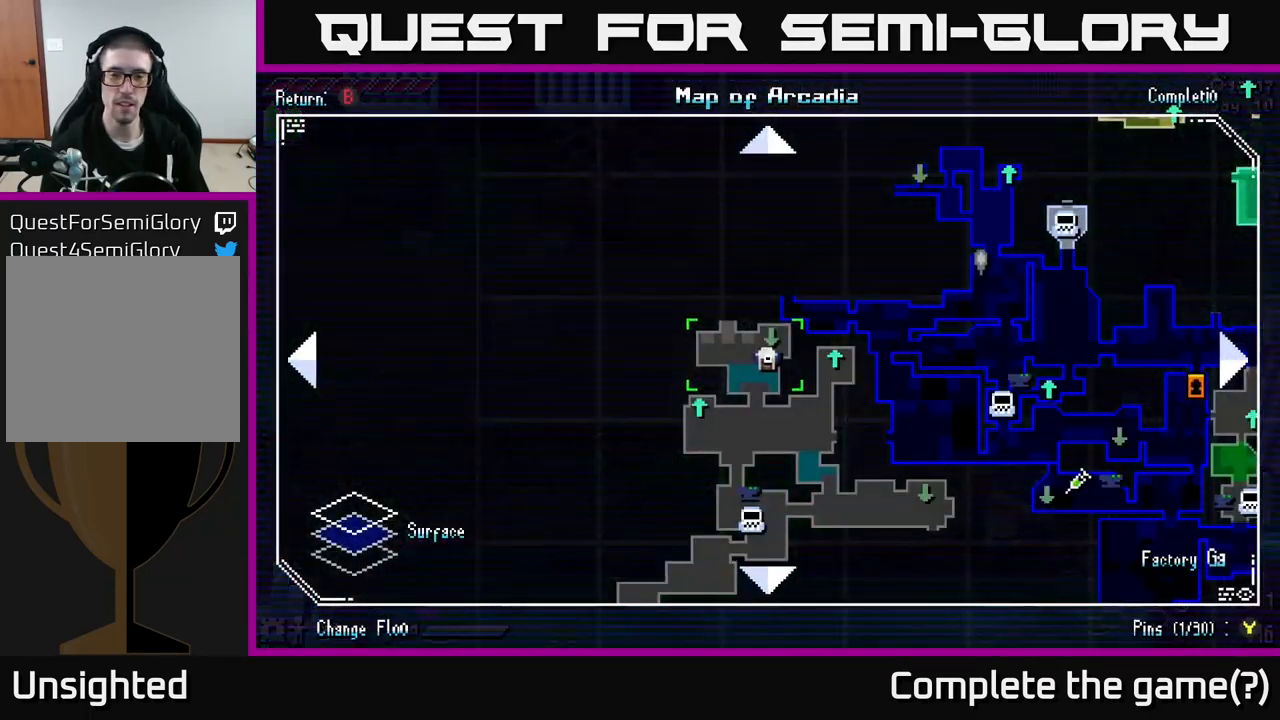
{"buttons": [], "left_stick": "center", "right_stick": "center", "events": []}
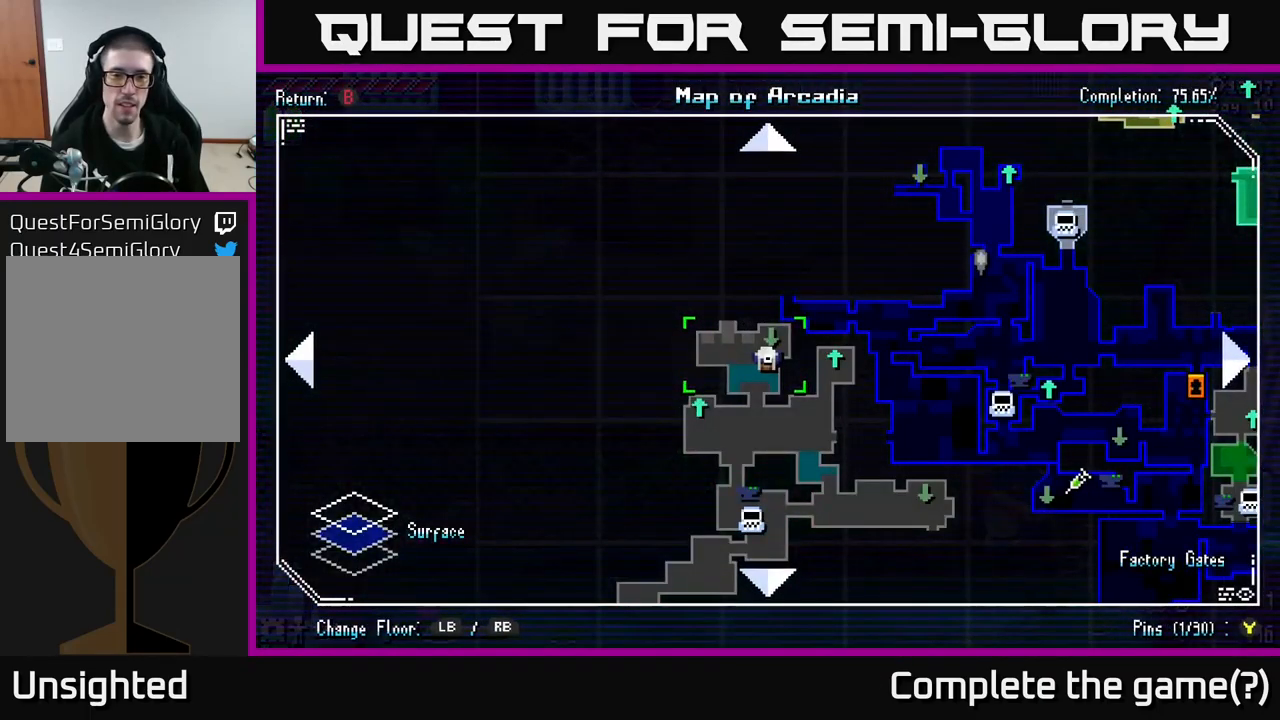
{"buttons": [], "left_stick": "center", "right_stick": "center", "events": []}
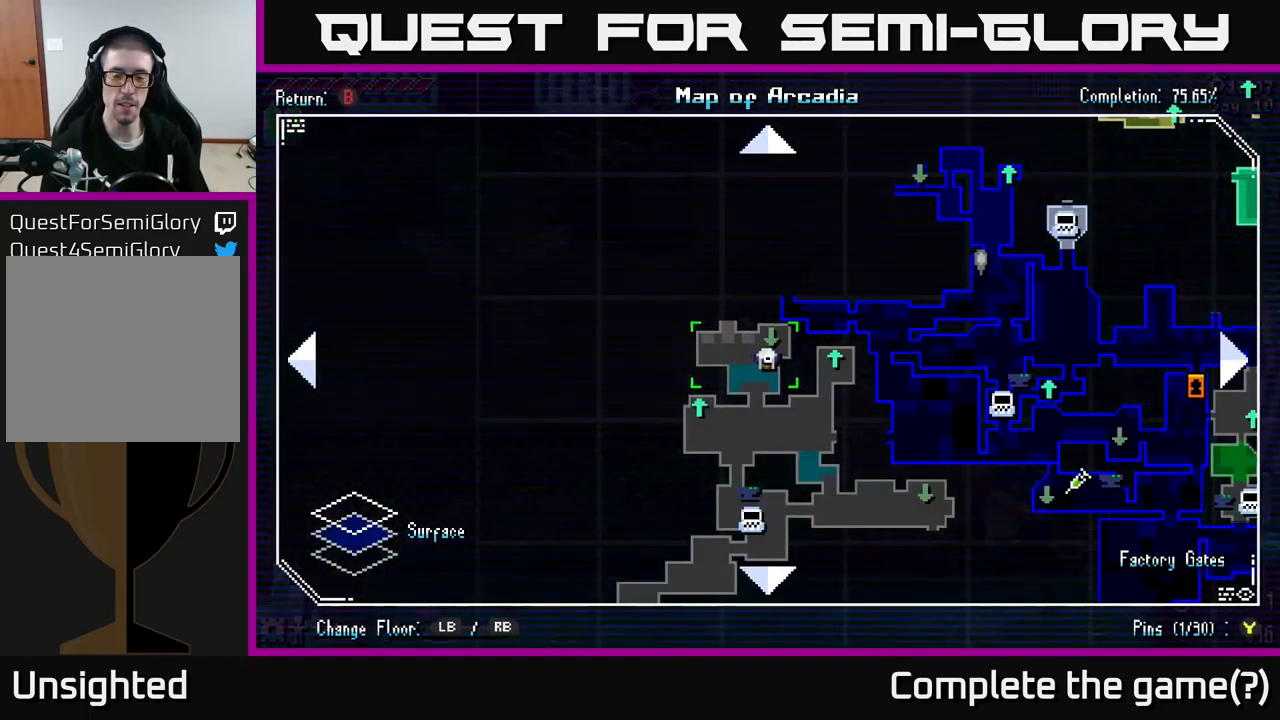
{"buttons": [], "left_stick": "right", "right_stick": "center", "events": [[400, "left_stick", "right"]]}
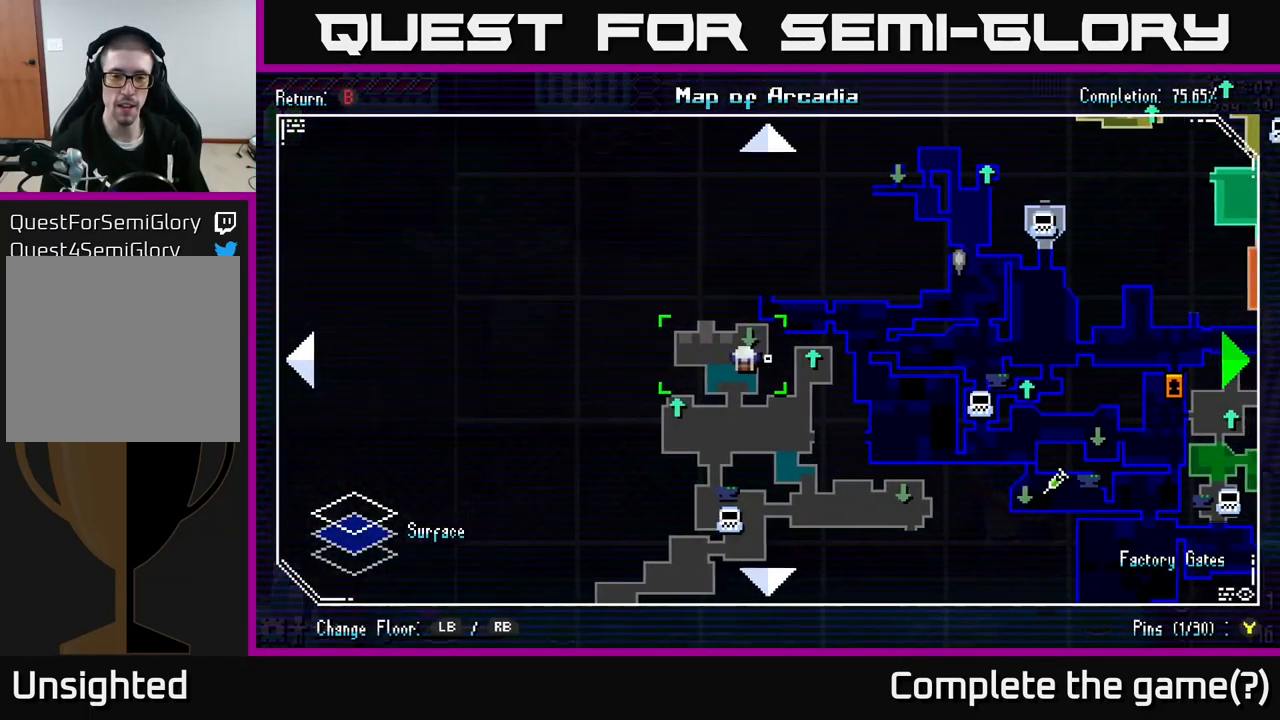
{"buttons": [], "left_stick": "up", "right_stick": "center", "events": [[133, "left_stick", "left"], [333, "left_stick", "up-left"], [433, "left_stick", "up"]]}
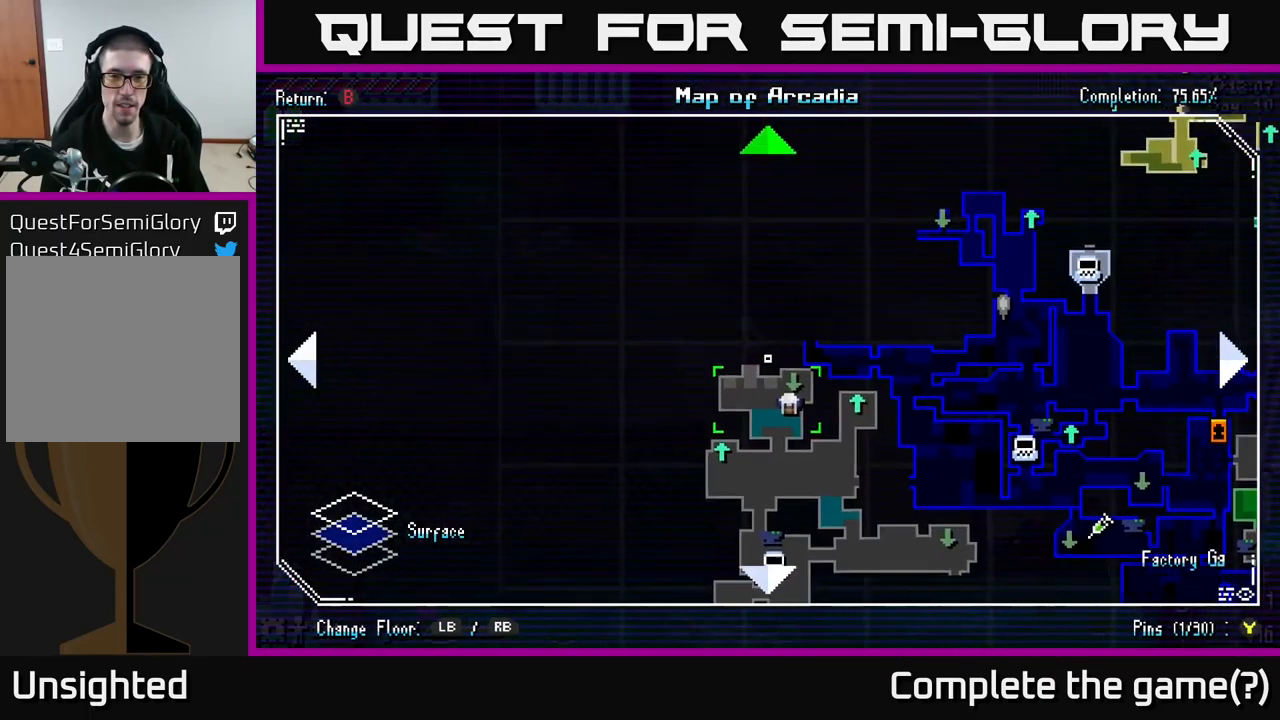
{"buttons": [], "left_stick": "up-right", "right_stick": "center", "events": [[299, "left_stick", "up-right"]]}
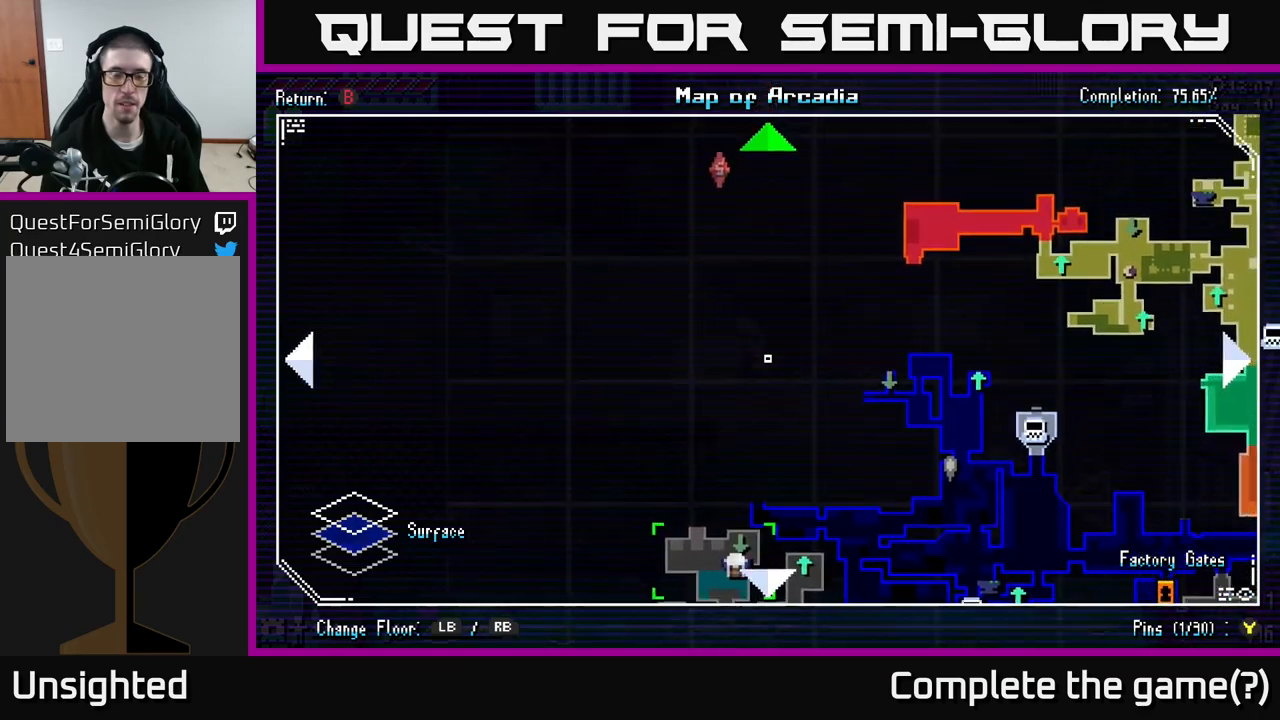
{"buttons": [], "left_stick": "up", "right_stick": "center", "events": [[50, "left_stick", "up"], [167, "left_stick", "up-left"], [283, "left_stick", "up"]]}
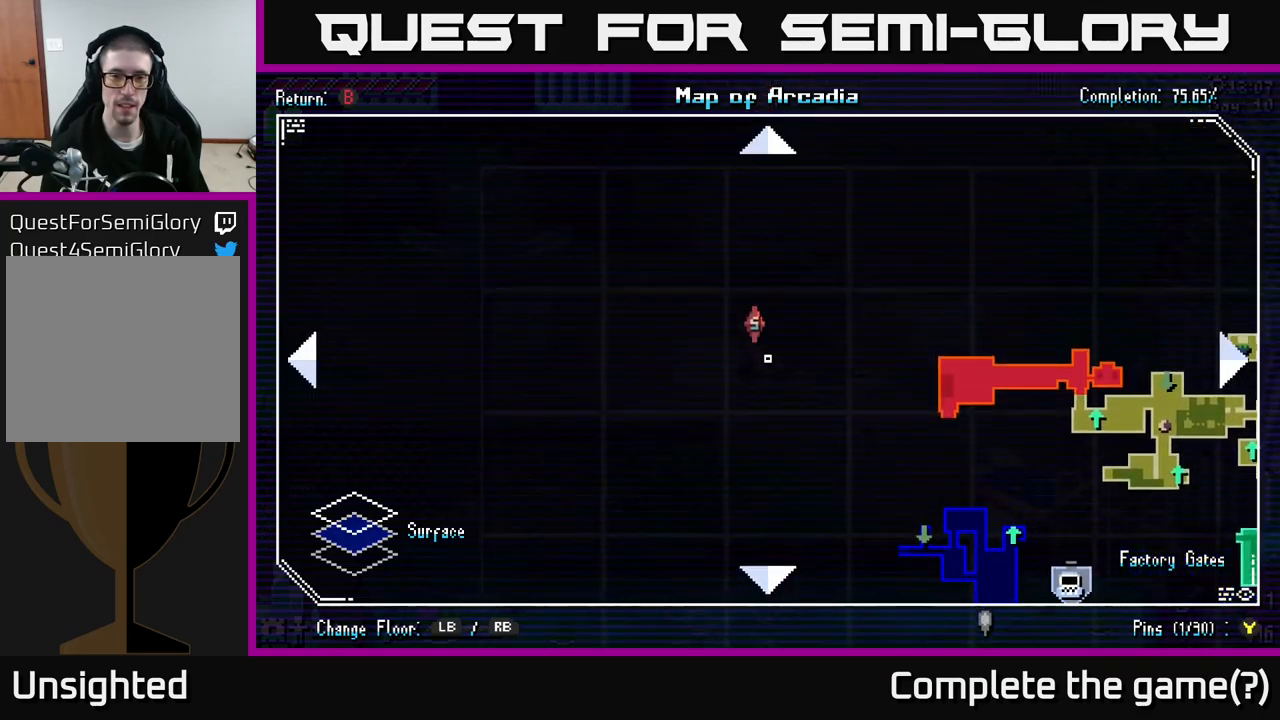
{"buttons": [], "left_stick": "center", "right_stick": "center", "events": [[17, "left_stick", "center"]]}
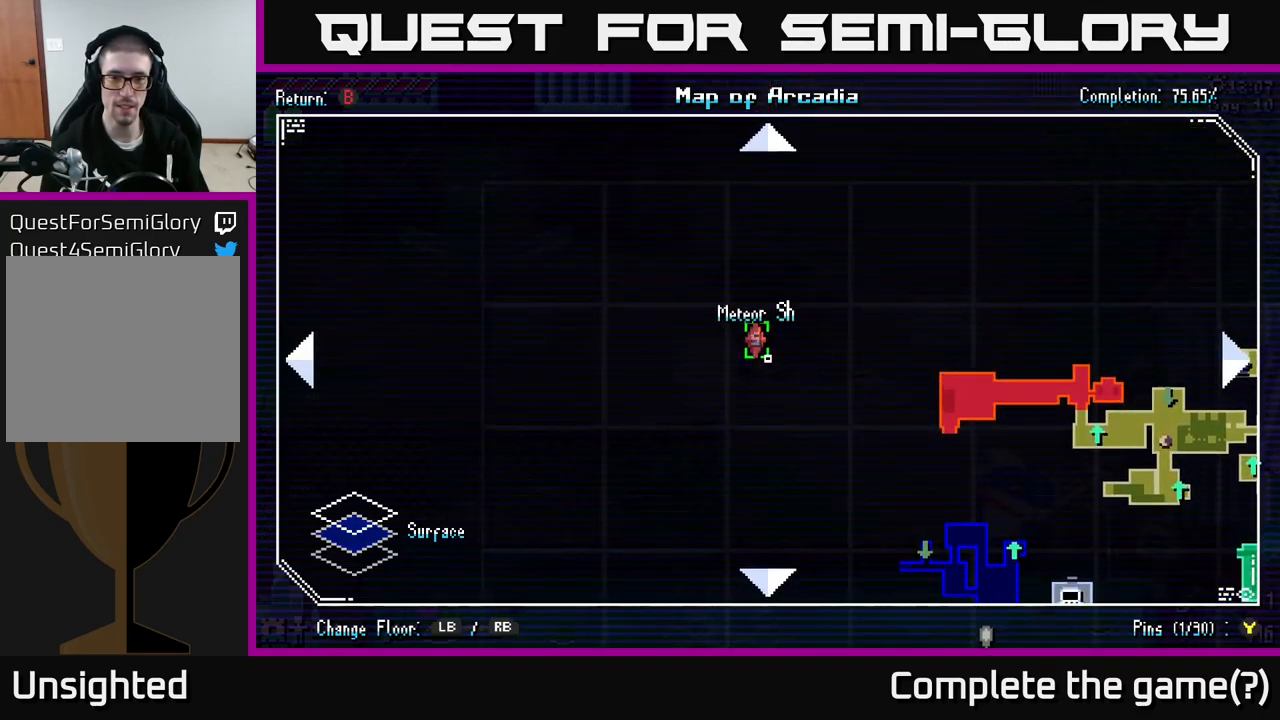
{"buttons": [], "left_stick": "down-right", "right_stick": "center", "events": [[100, "left_stick", "up"], [300, "left_stick", "center"], [350, "left_stick", "down"], [483, "left_stick", "down-right"]]}
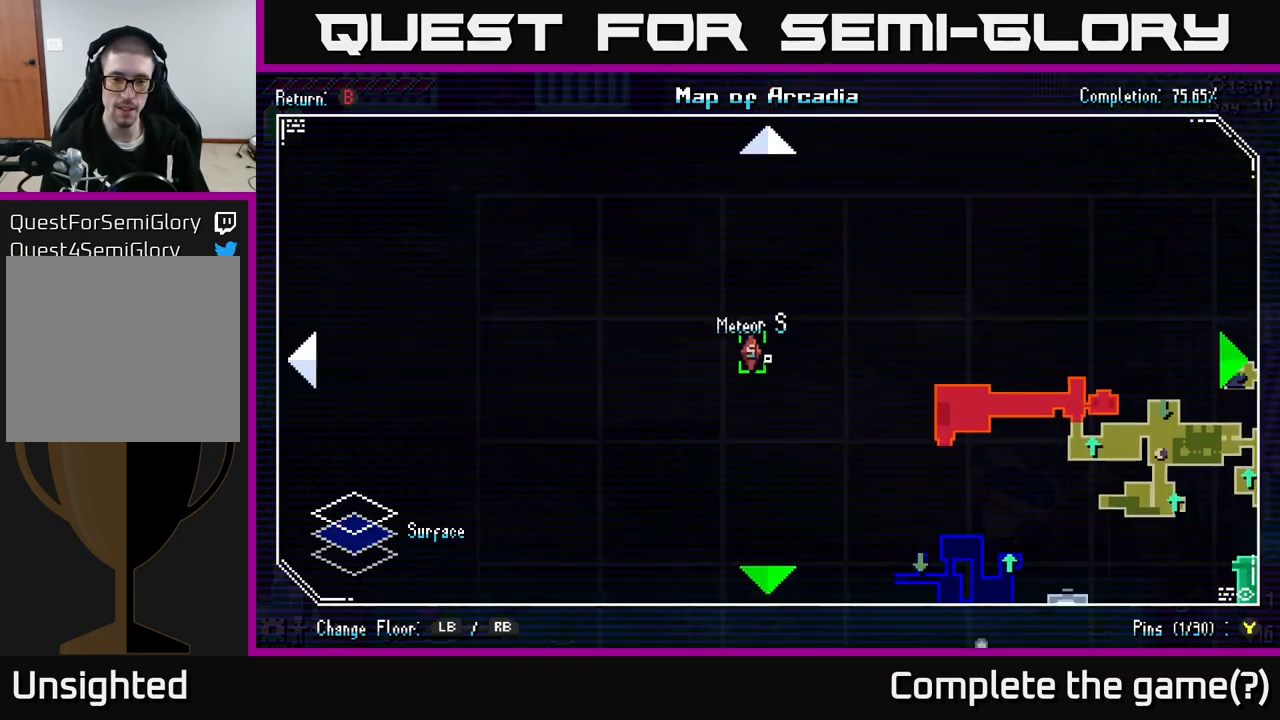
{"buttons": [], "left_stick": "down", "right_stick": "center", "events": [[200, "left_stick", "down"]]}
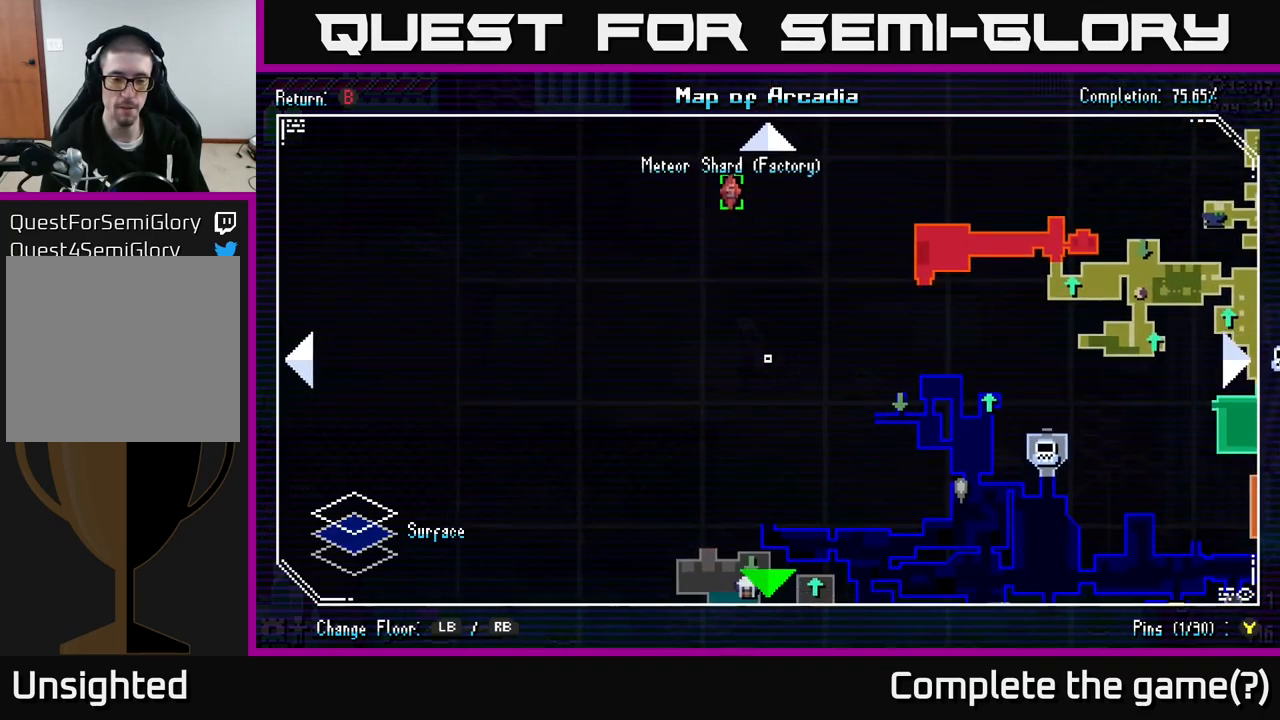
{"buttons": [], "left_stick": "down-right", "right_stick": "center", "events": [[283, "left_stick", "down-right"]]}
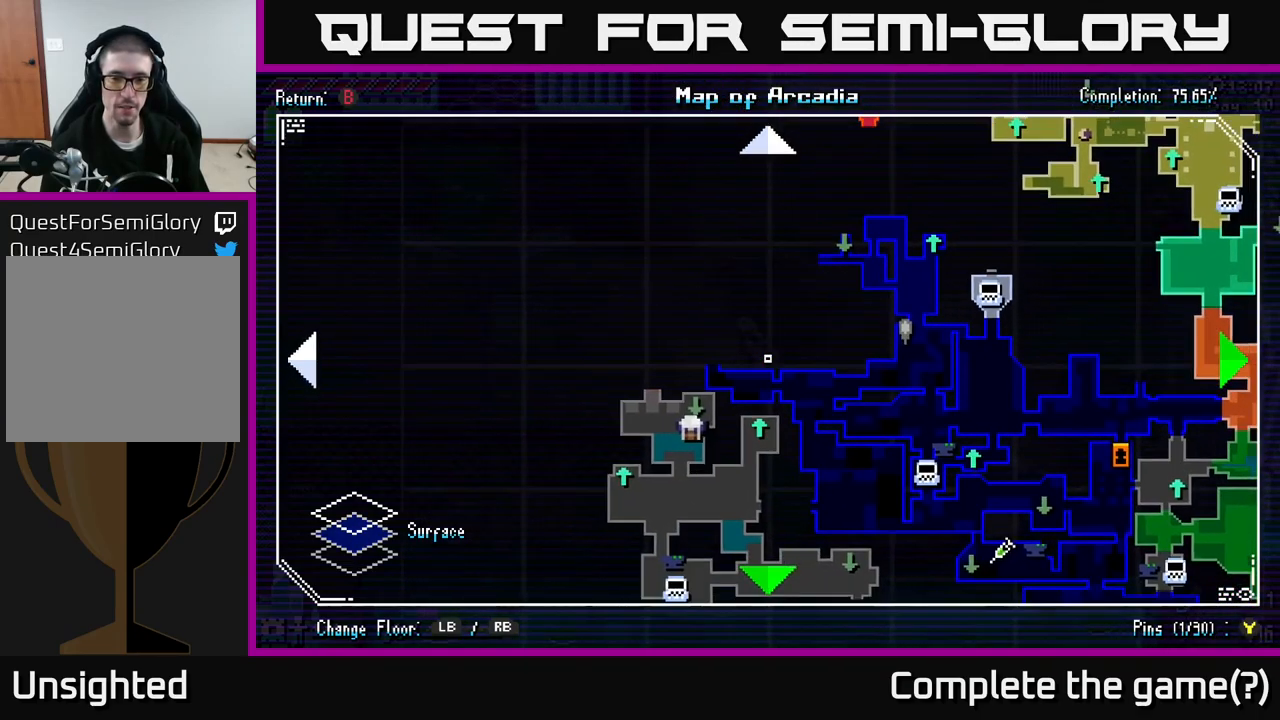
{"buttons": [], "left_stick": "down-left", "right_stick": "center", "events": [[267, "left_stick", "down-left"]]}
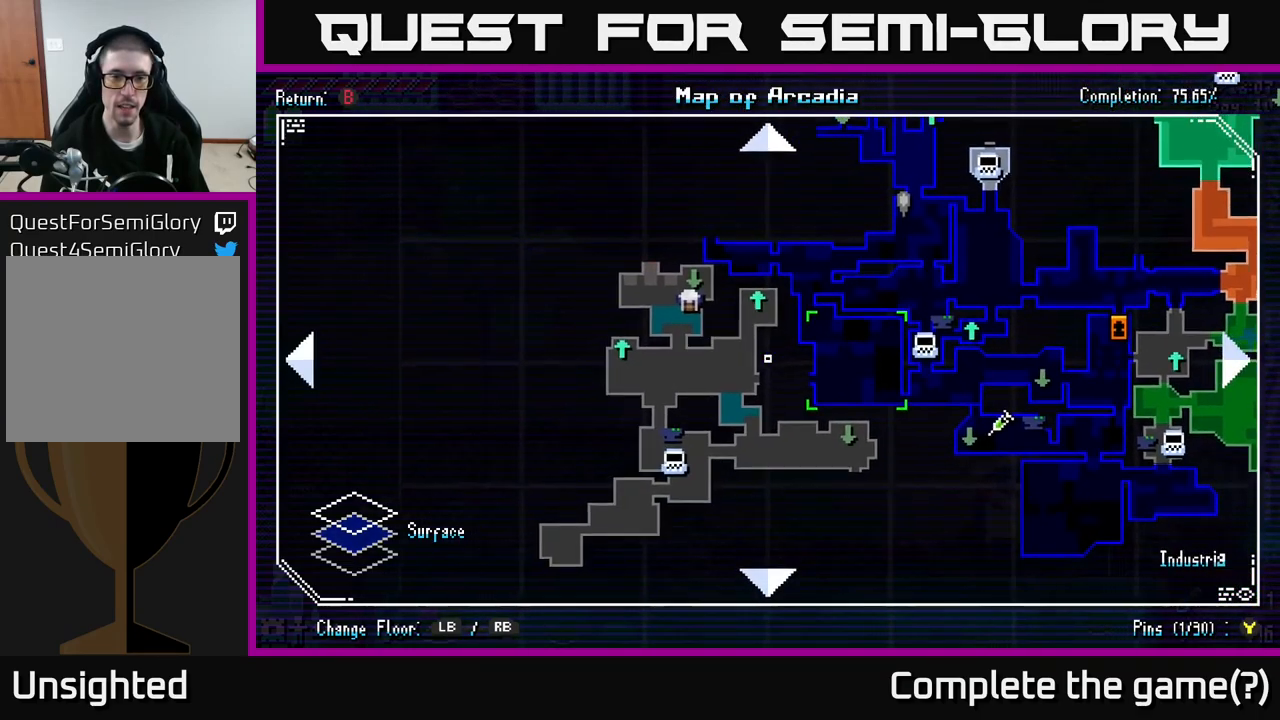
{"buttons": [], "left_stick": "center", "right_stick": "center", "events": [[67, "left_stick", "center"]]}
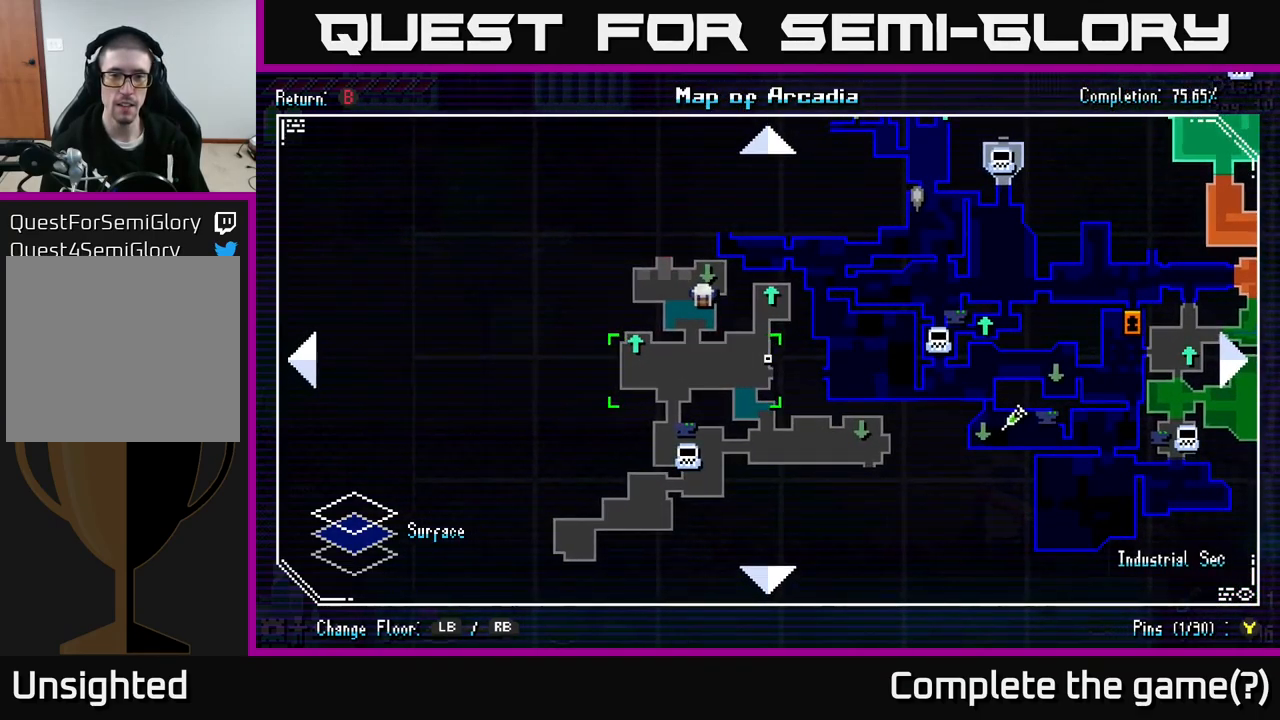
{"buttons": [], "left_stick": "center", "right_stick": "center", "events": [[133, "left_stick", "up-right"], [500, "left_stick", "center"]]}
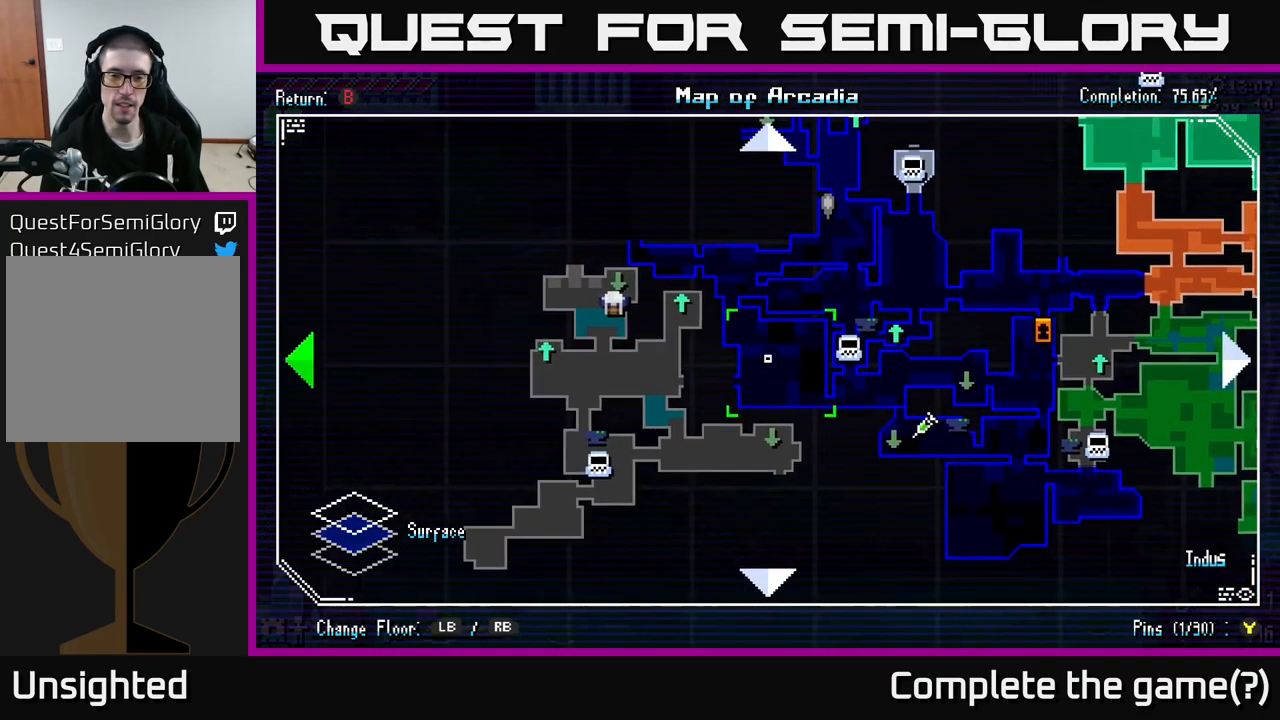
{"buttons": [], "left_stick": "up-left", "right_stick": "center", "events": [[50, "left_stick", "left"], [400, "left_stick", "up-left"]]}
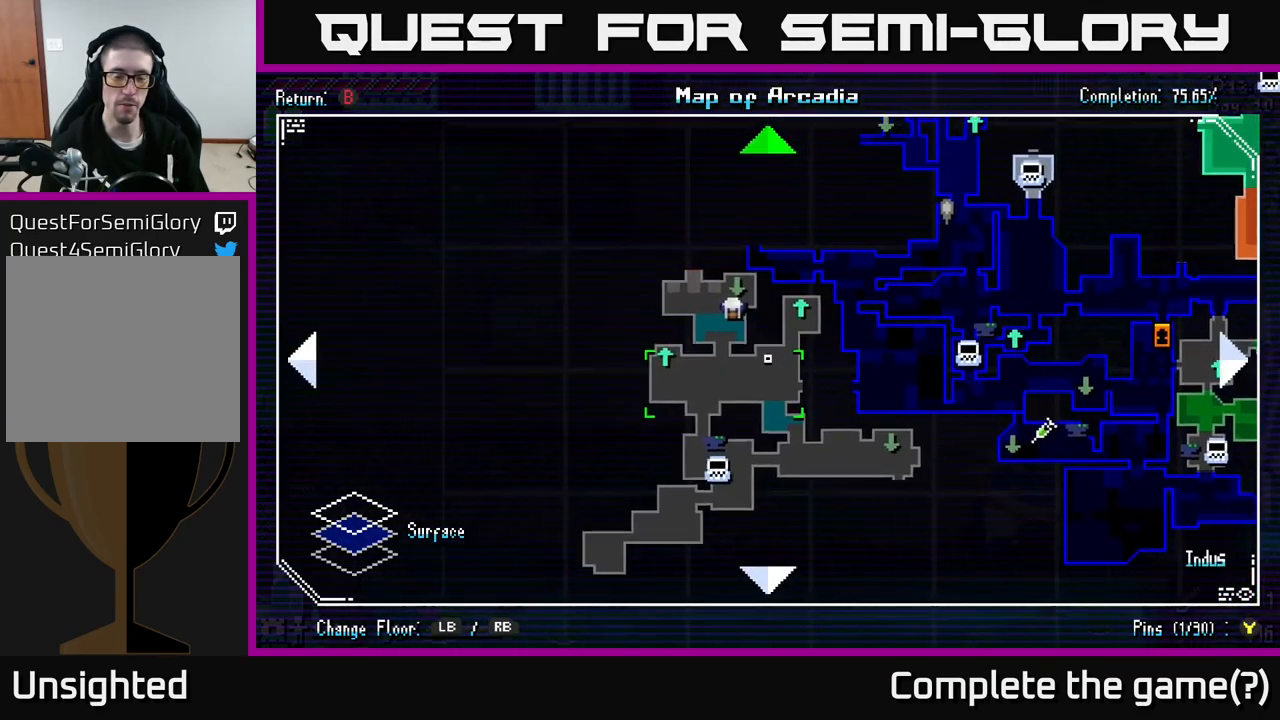
{"buttons": [], "left_stick": "center", "right_stick": "center", "events": [[83, "left_stick", "up"], [250, "left_stick", "right"], [317, "left_stick", "center"]]}
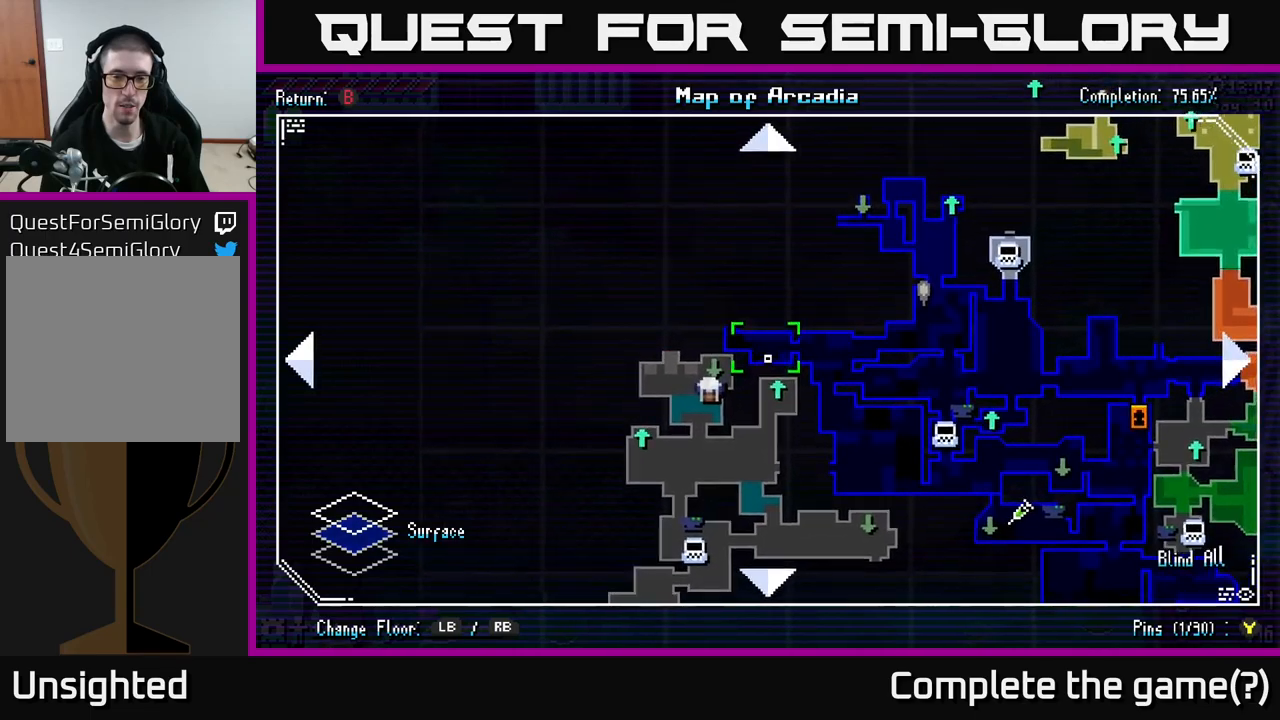
{"buttons": [], "left_stick": "center", "right_stick": "center", "events": [[217, "left_stick", "down"], [467, "left_stick", "center"]]}
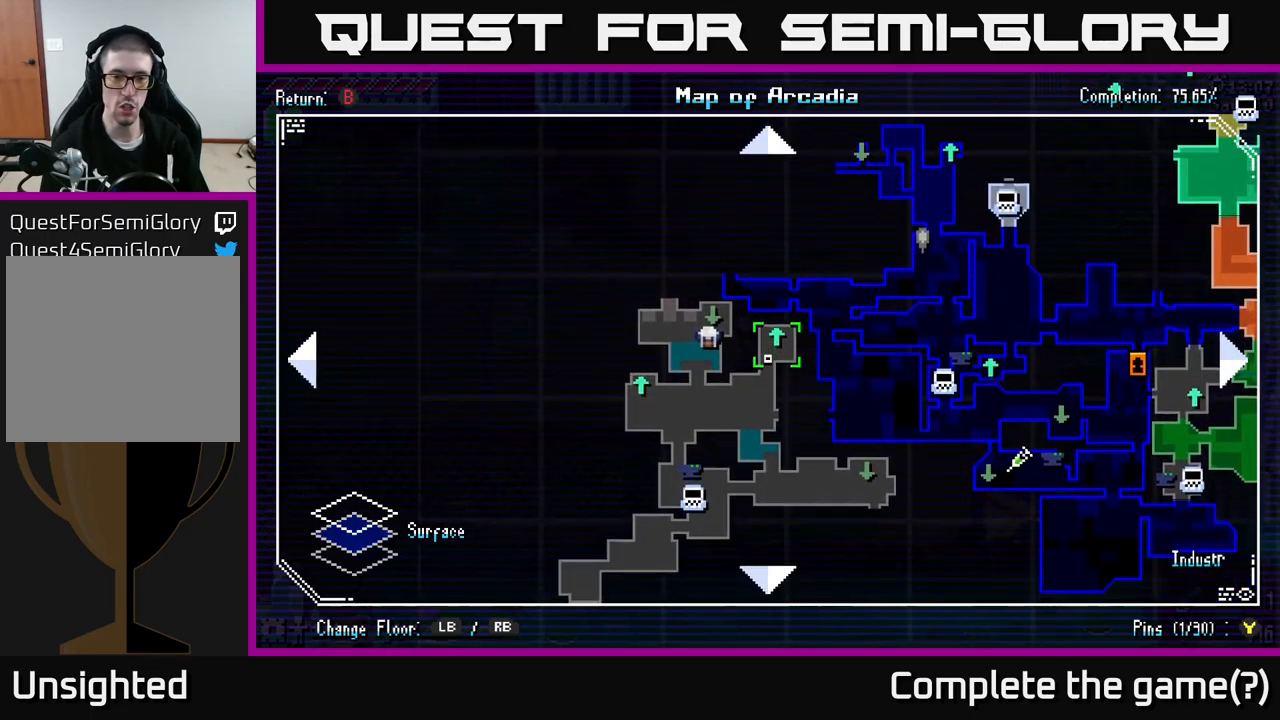
{"buttons": [], "left_stick": "center", "right_stick": "center", "events": []}
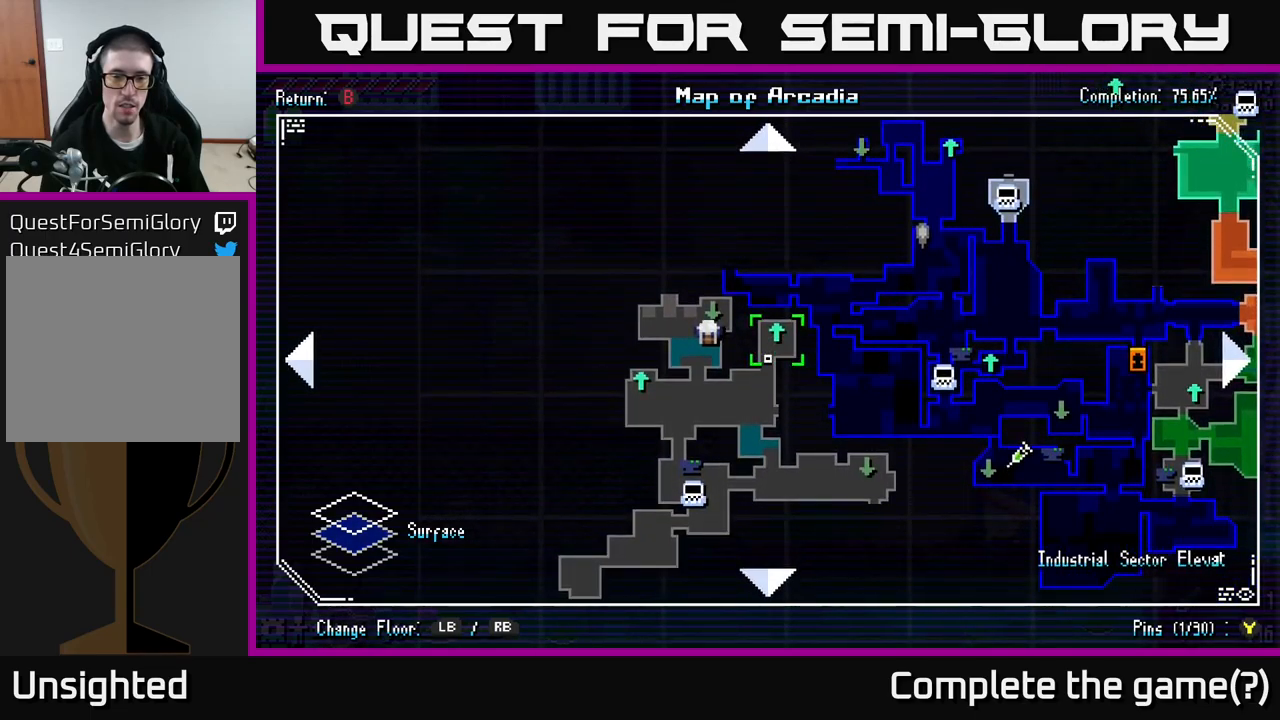
{"buttons": [], "left_stick": "center", "right_stick": "center", "events": [[217, "left_stick", "right"], [384, "left_stick", "center"]]}
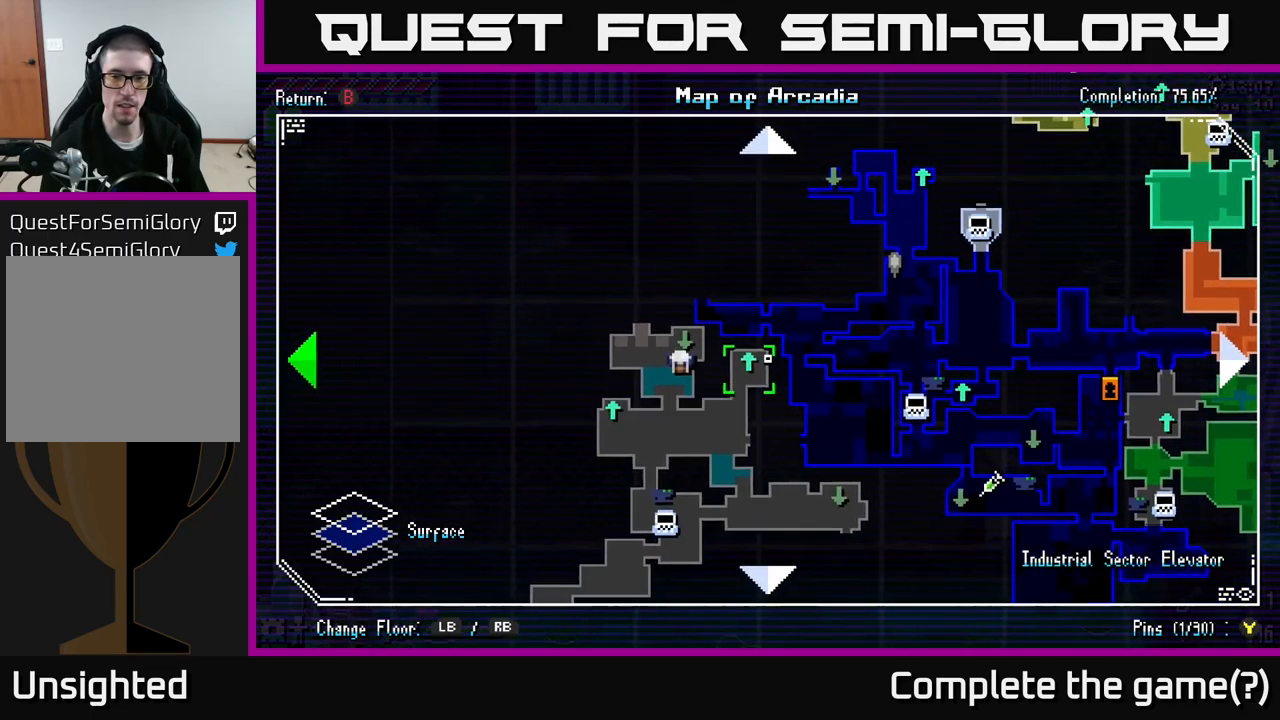
{"buttons": [], "left_stick": "center", "right_stick": "center", "events": [[50, "left_stick", "left"], [134, "left_stick", "center"]]}
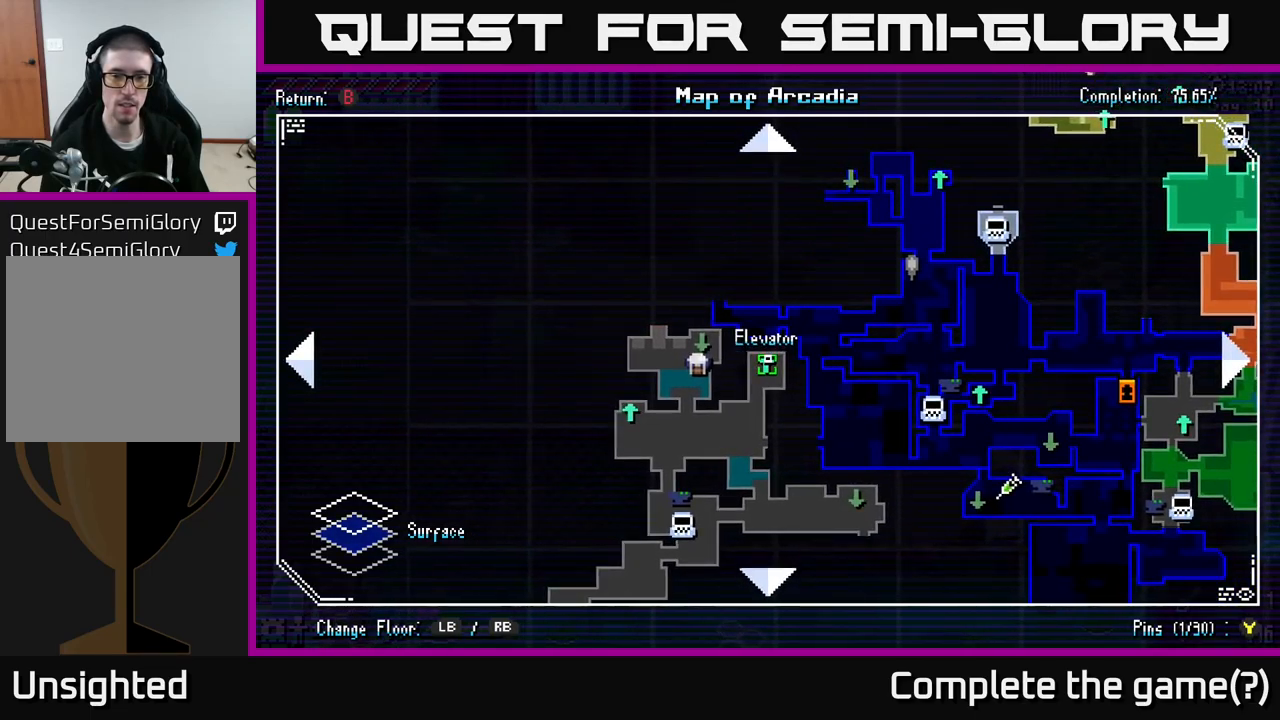
{"buttons": [], "left_stick": "center", "right_stick": "center", "events": []}
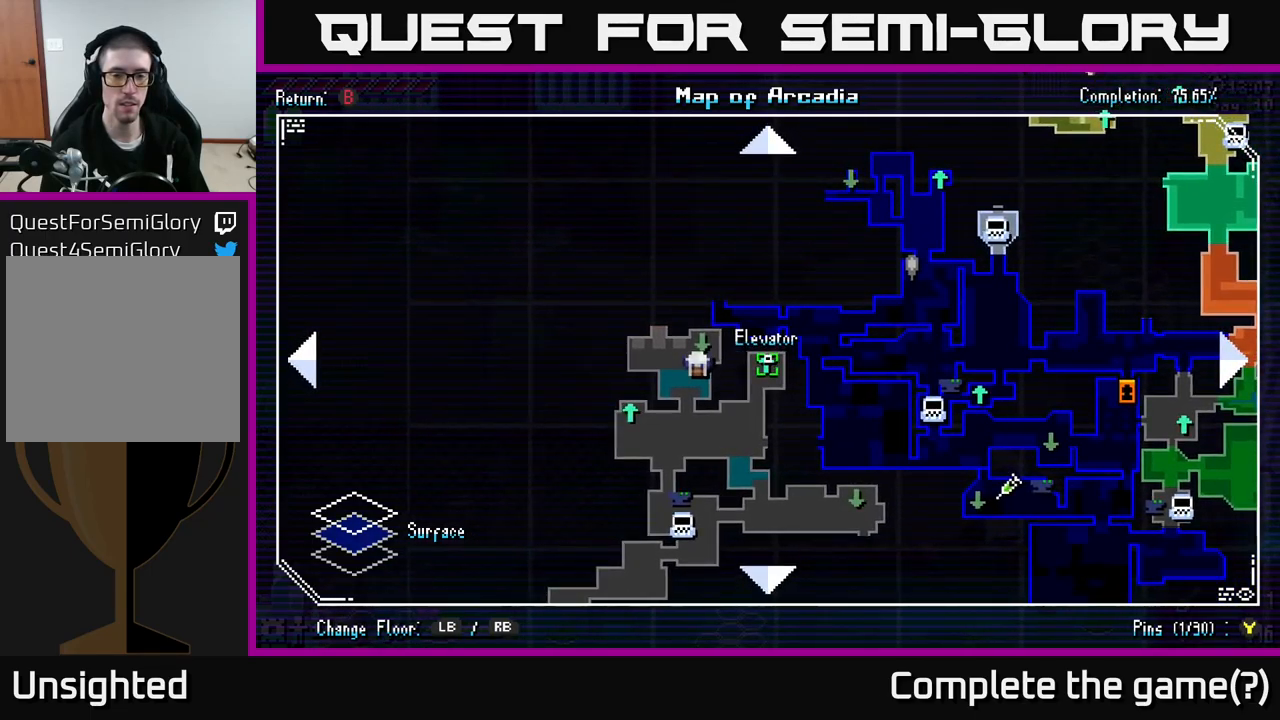
{"buttons": [], "left_stick": "center", "right_stick": "center", "events": [[84, "A", "down"], [250, "A", "up"]]}
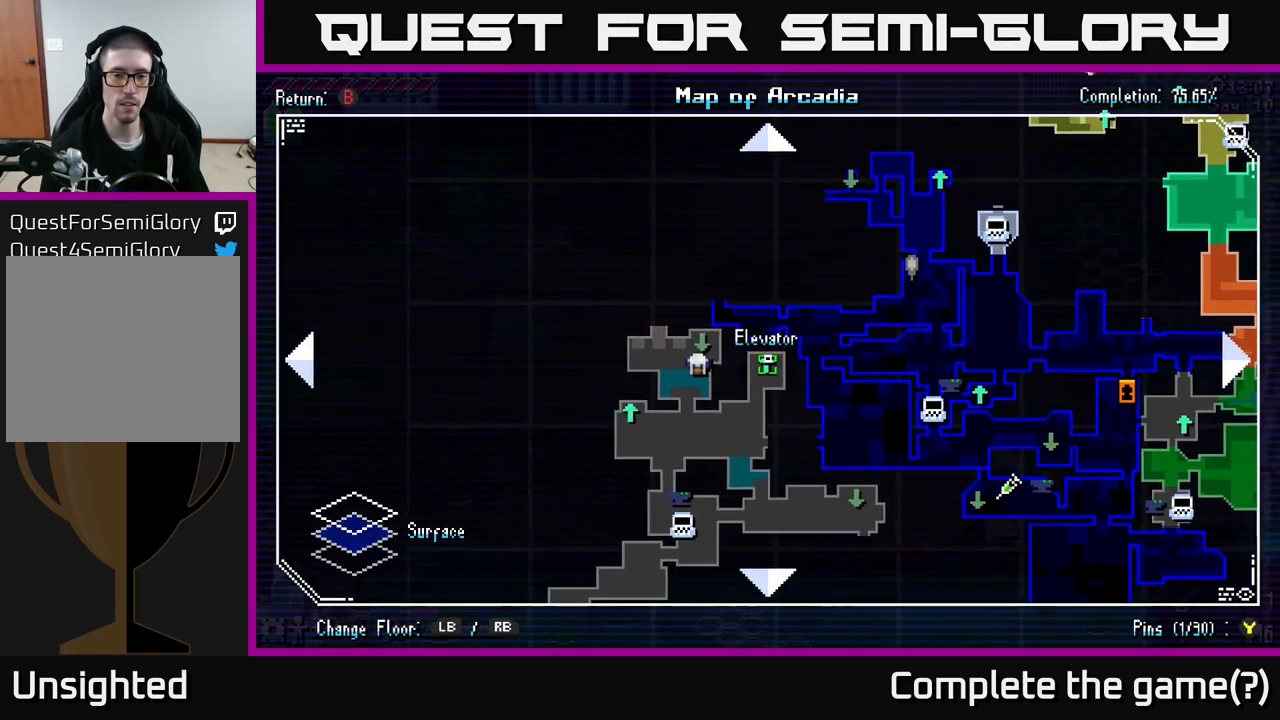
{"buttons": [], "left_stick": "center", "right_stick": "center", "events": []}
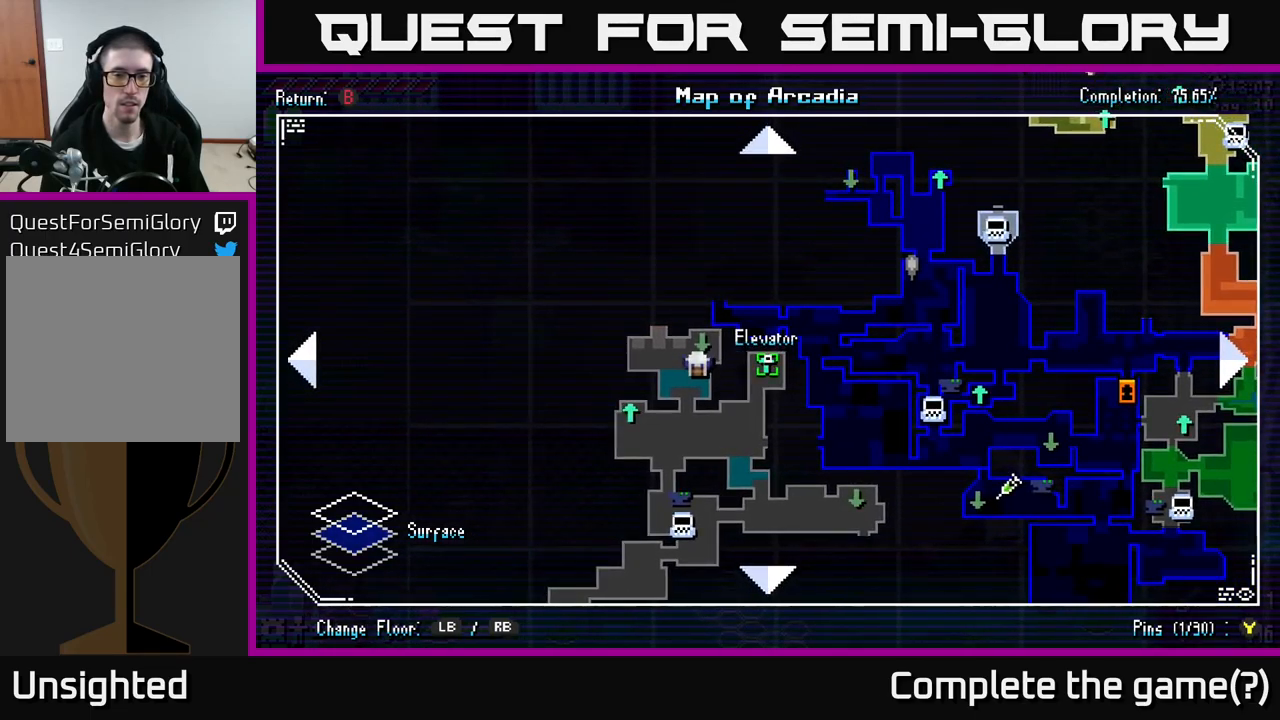
{"buttons": [], "left_stick": "center", "right_stick": "center", "events": []}